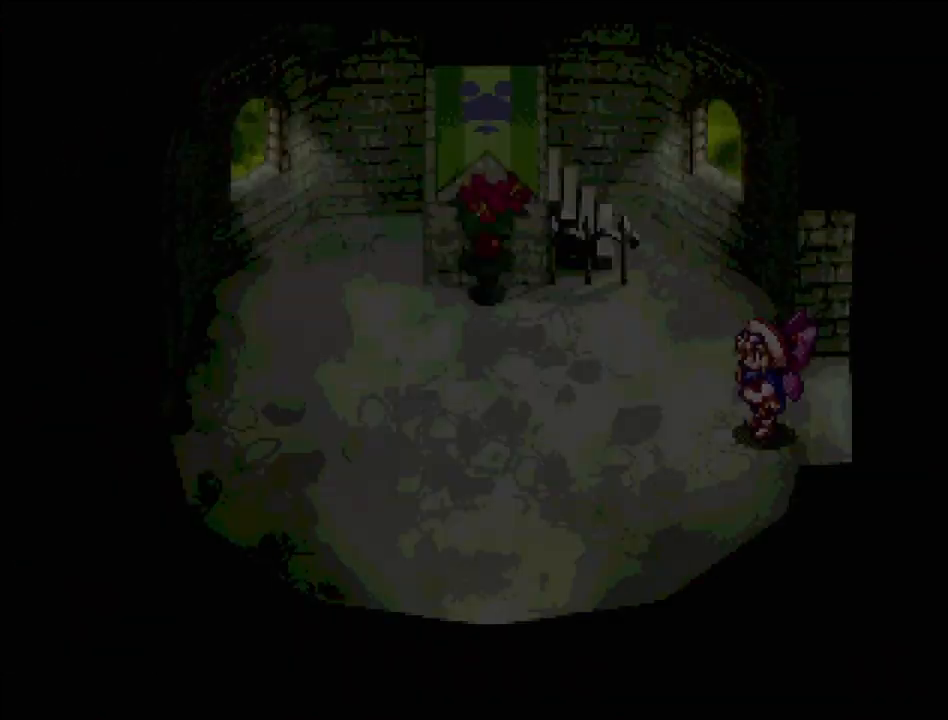
Gameplay with a controller (PlayStation layout); each line is a JSON object with the inputs held at the frame after it. "events" lists button and stick changes between this image and that frame as [ms after this image, input, new state], when the widget could be followed in between. Not read: L3 R3.
{"buttons": [], "events": []}
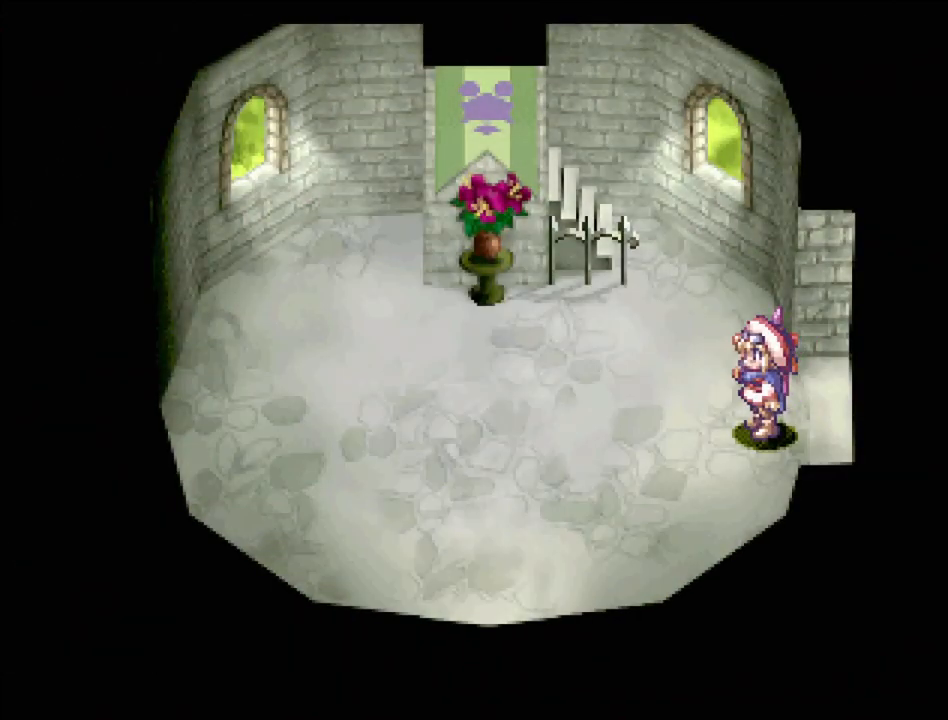
{"buttons": ["TRIANGLE"], "events": [[50, "TRIANGLE", "down"], [133, "DPAD_LEFT", "down"], [333, "DPAD_LEFT", "up"]]}
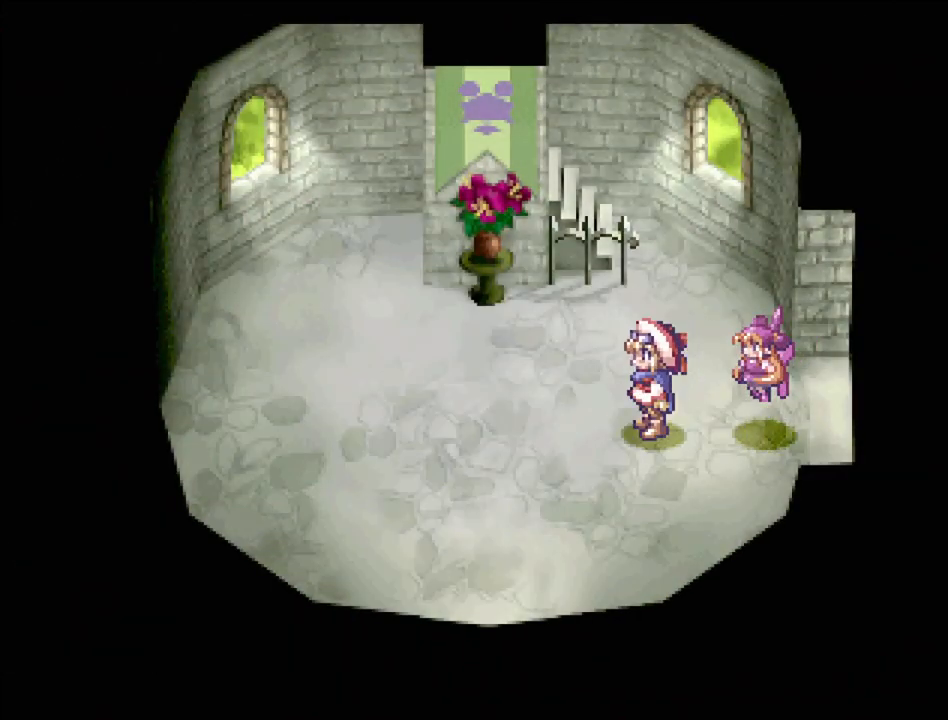
{"buttons": ["DPAD_UP"], "events": [[33, "DPAD_LEFT", "down"], [317, "DPAD_UP", "down"], [367, "DPAD_LEFT", "up"], [450, "TRIANGLE", "up"]]}
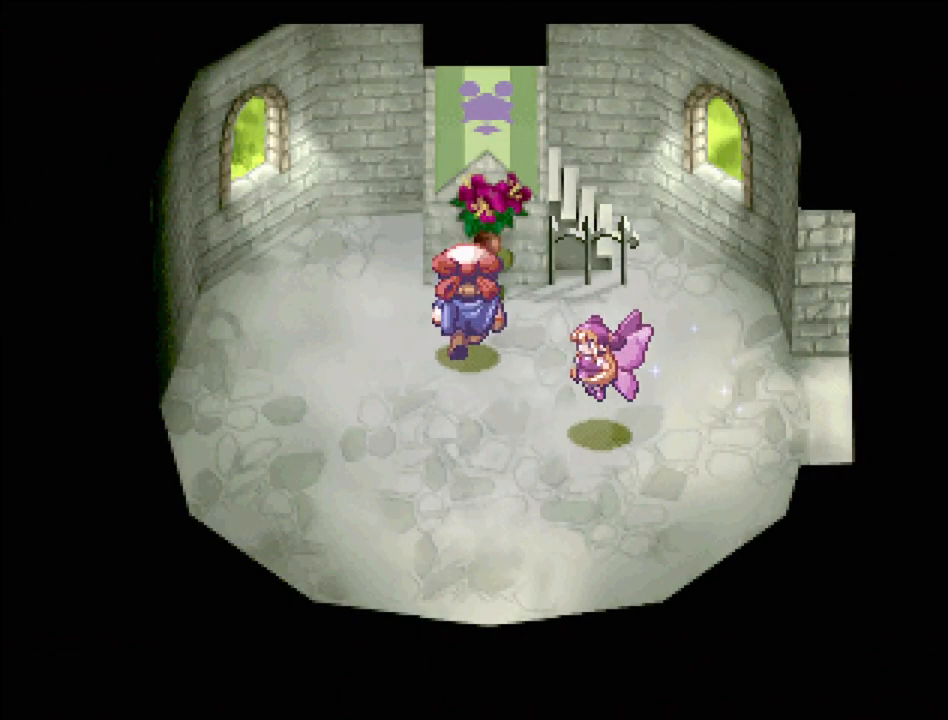
{"buttons": [], "events": [[117, "CROSS", "down"], [167, "DPAD_UP", "up"], [283, "CROSS", "up"]]}
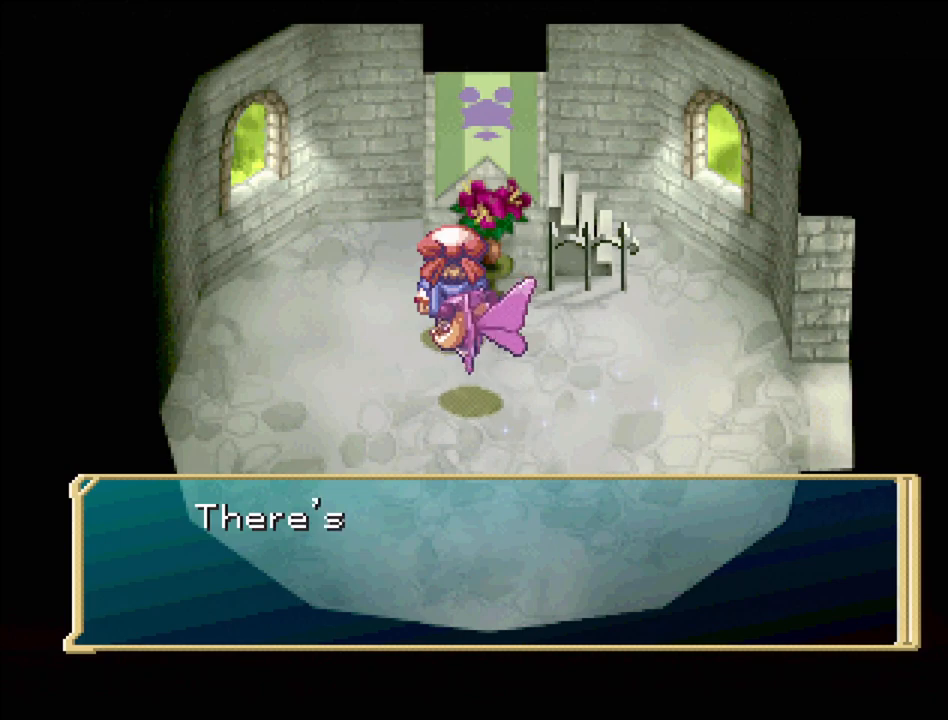
{"buttons": [], "events": []}
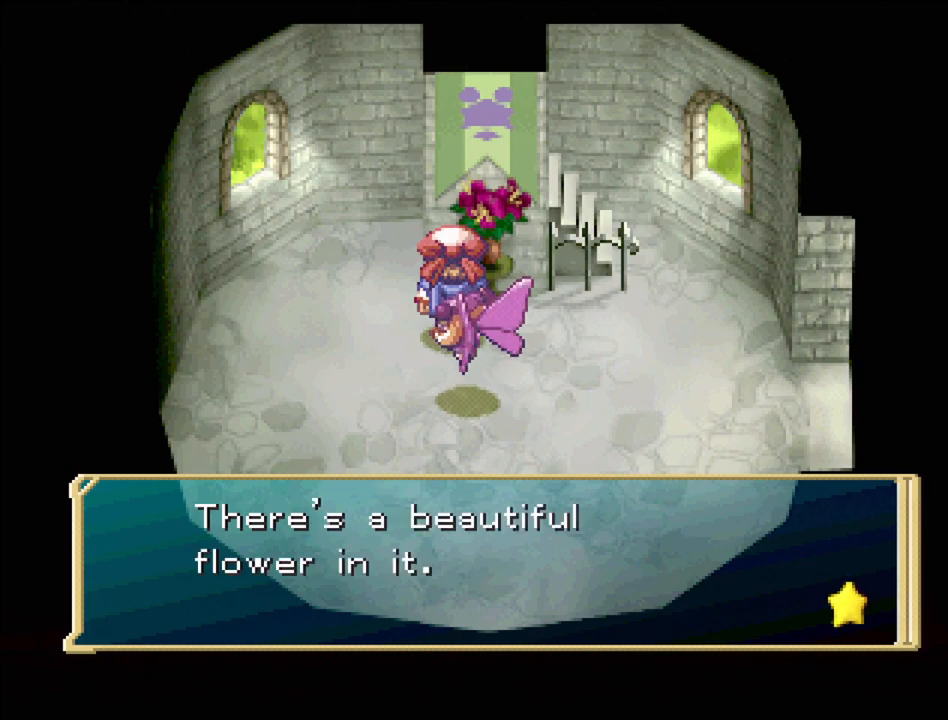
{"buttons": [], "events": [[267, "CROSS", "down"], [400, "CROSS", "up"]]}
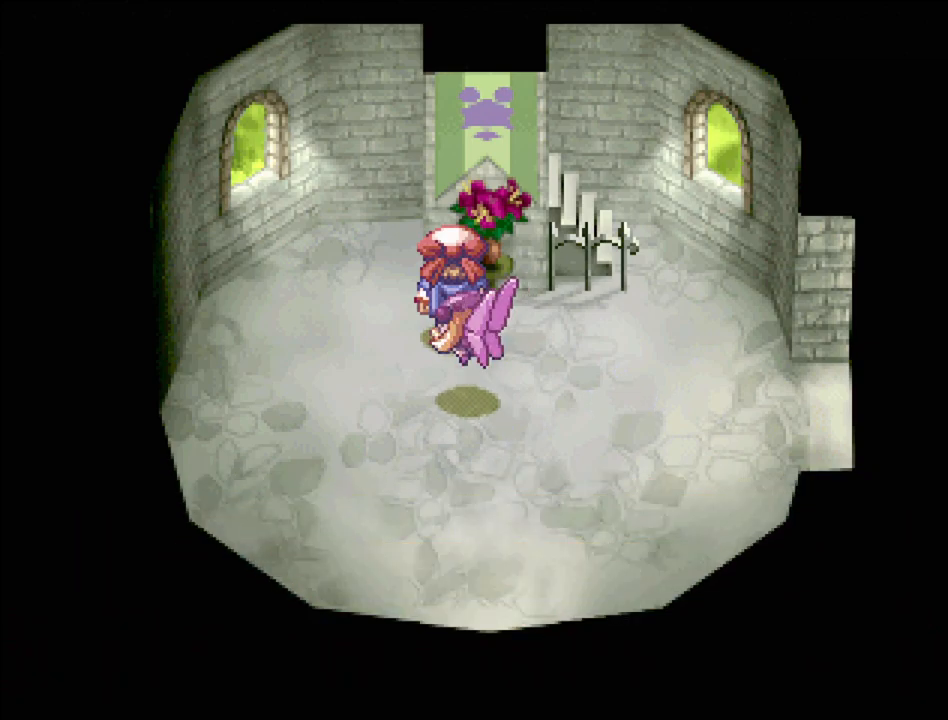
{"buttons": ["TRIANGLE", "DPAD_UP", "DPAD_RIGHT"], "events": [[100, "DPAD_RIGHT", "down"], [117, "TRIANGLE", "down"], [483, "DPAD_UP", "down"]]}
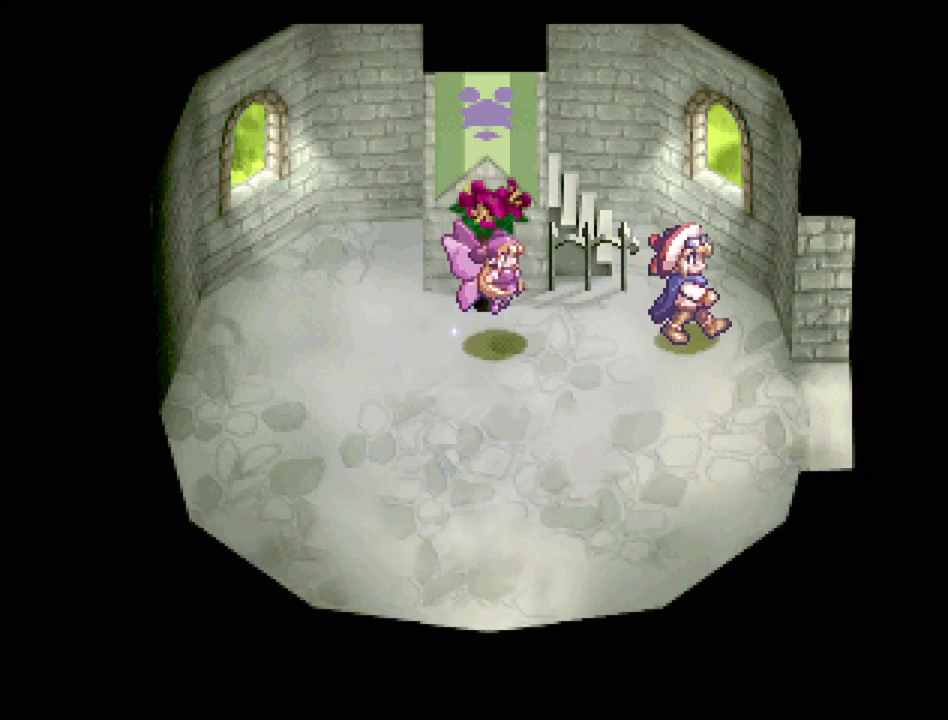
{"buttons": ["TRIANGLE", "DPAD_LEFT"], "events": [[50, "DPAD_RIGHT", "up"], [183, "DPAD_LEFT", "down"], [283, "DPAD_UP", "up"]]}
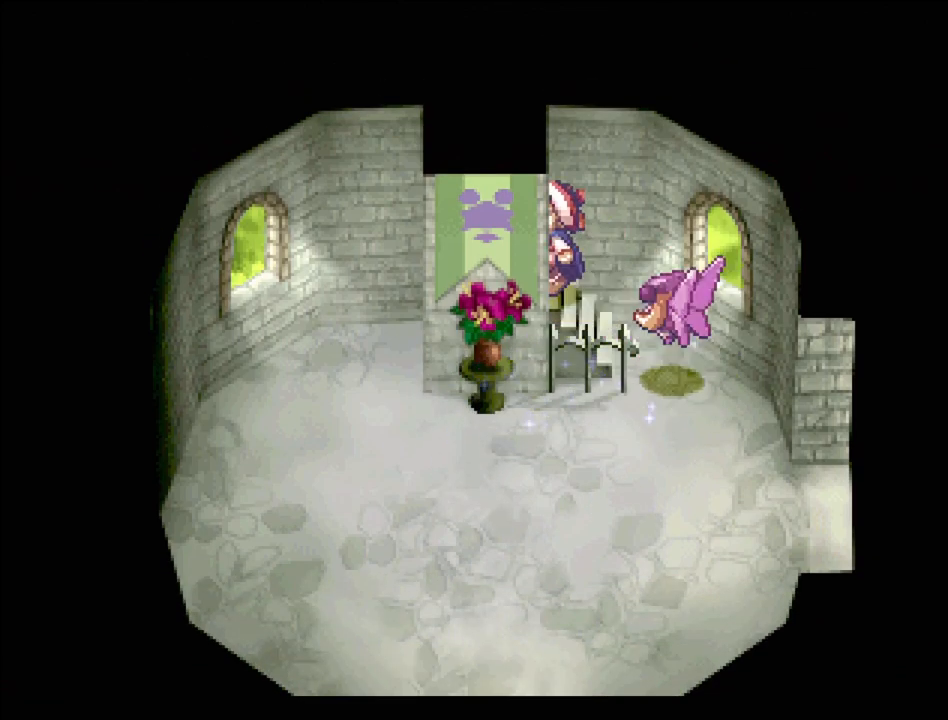
{"buttons": [], "events": [[150, "DPAD_LEFT", "up"], [167, "TRIANGLE", "up"]]}
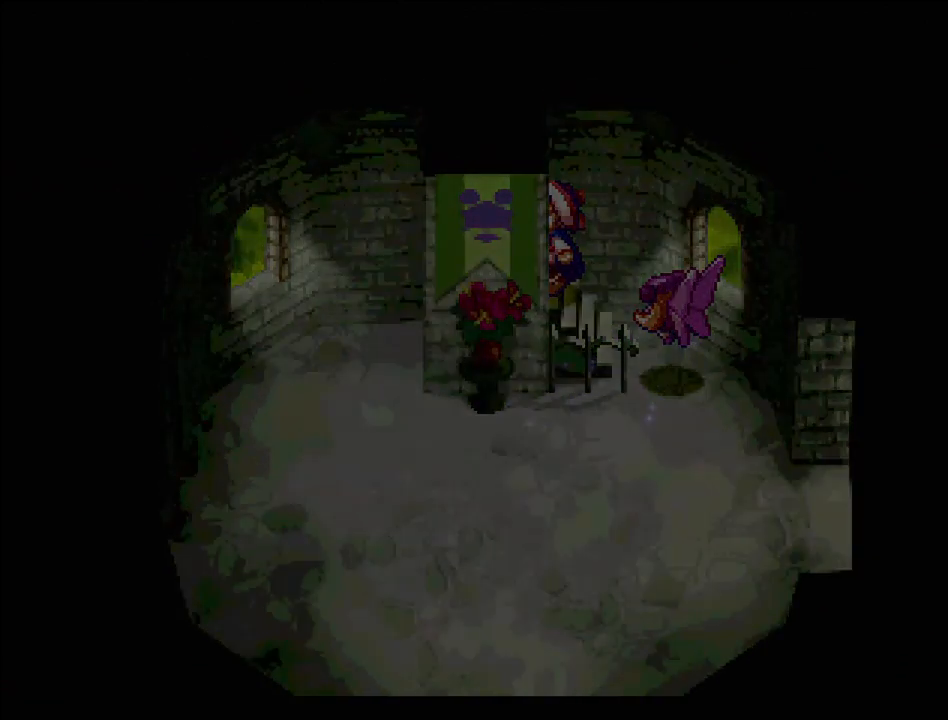
{"buttons": [], "events": []}
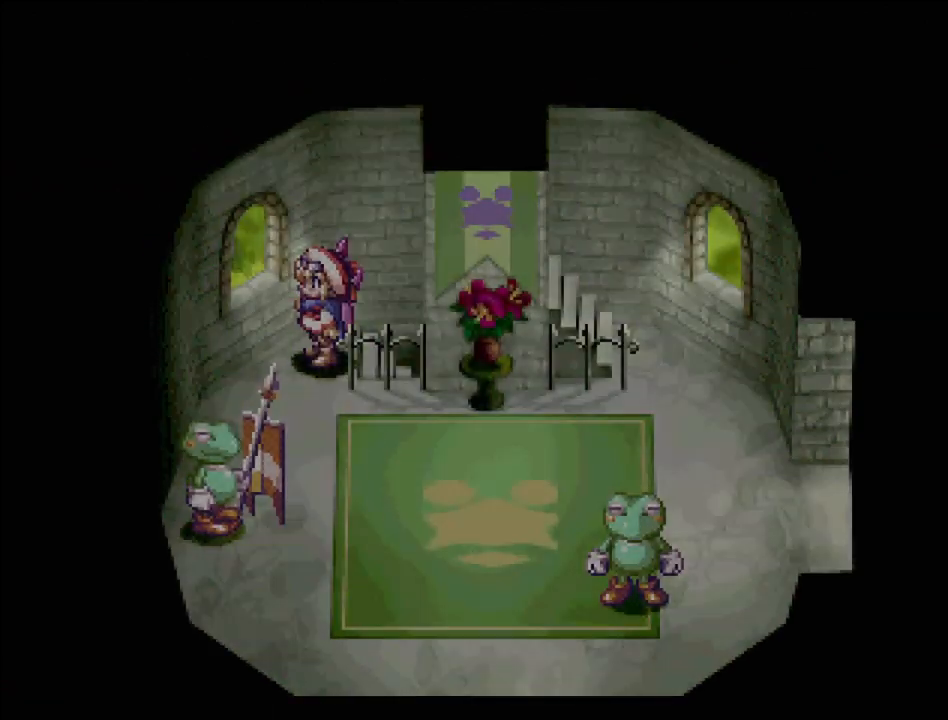
{"buttons": ["TRIANGLE", "DPAD_LEFT"], "events": [[450, "DPAD_LEFT", "down"], [450, "TRIANGLE", "down"]]}
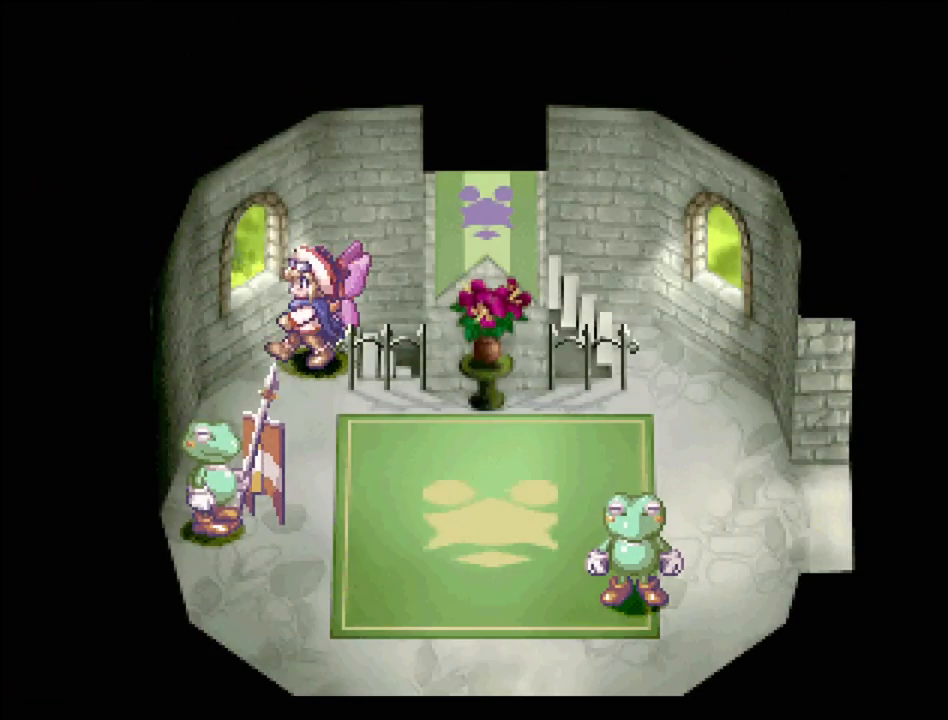
{"buttons": ["DPAD_LEFT"], "events": [[67, "DPAD_DOWN", "down"], [100, "DPAD_LEFT", "up"], [217, "DPAD_RIGHT", "down"], [367, "DPAD_RIGHT", "up"], [367, "TRIANGLE", "up"], [383, "DPAD_LEFT", "down"], [417, "DPAD_DOWN", "up"]]}
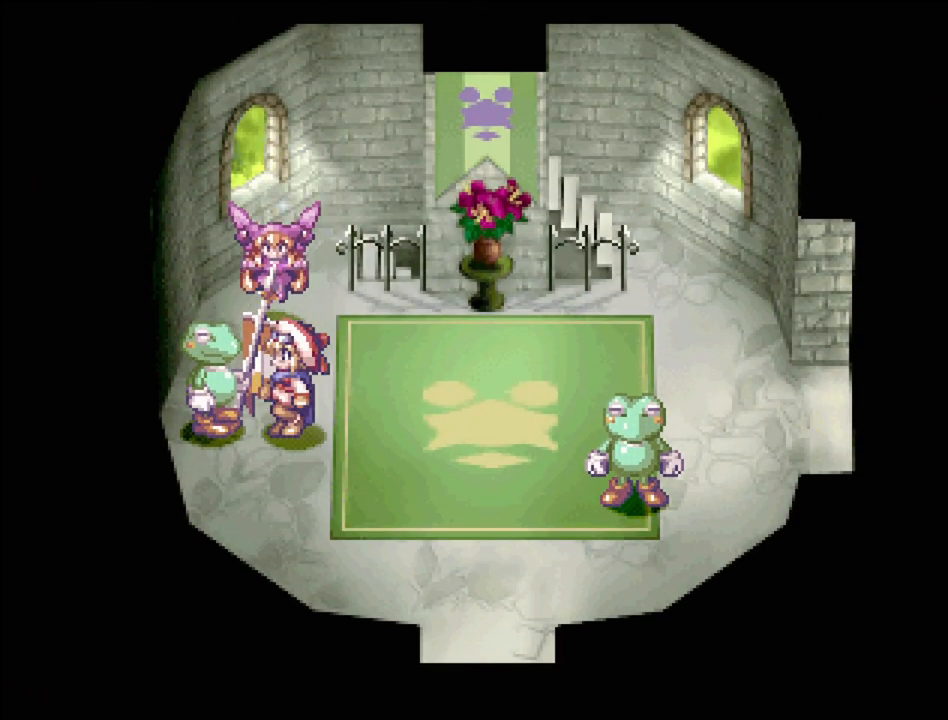
{"buttons": [], "events": [[17, "CROSS", "down"], [50, "DPAD_LEFT", "up"], [200, "CROSS", "up"]]}
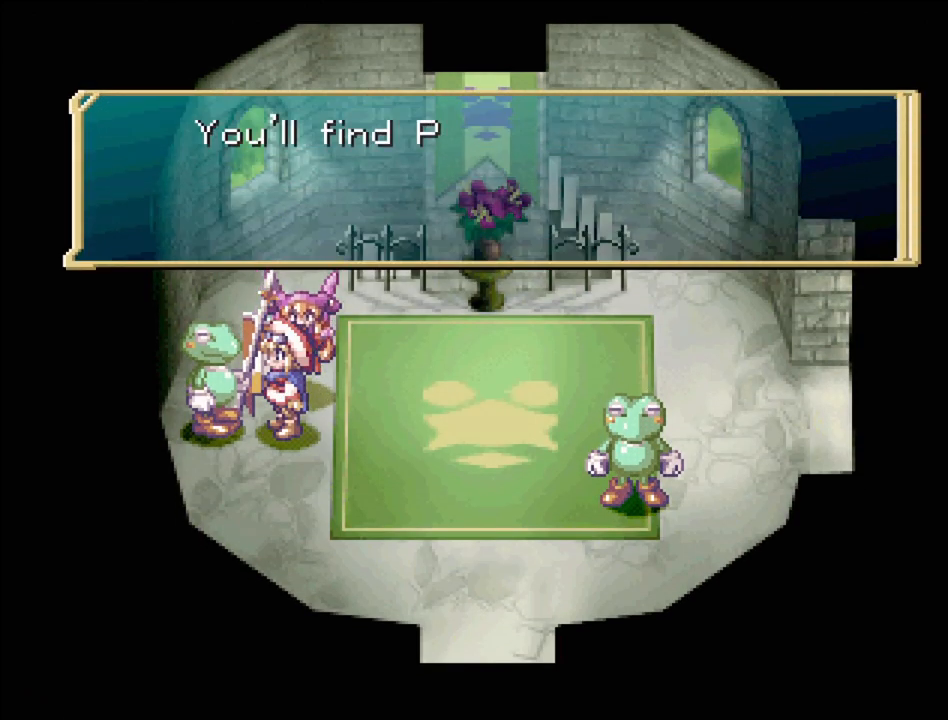
{"buttons": [], "events": []}
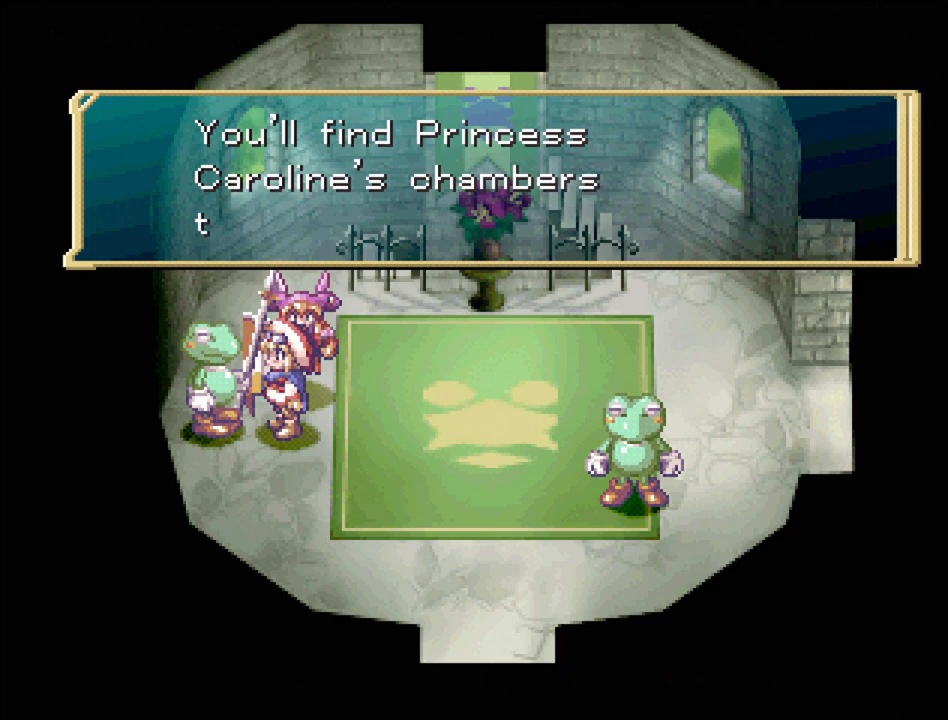
{"buttons": [], "events": []}
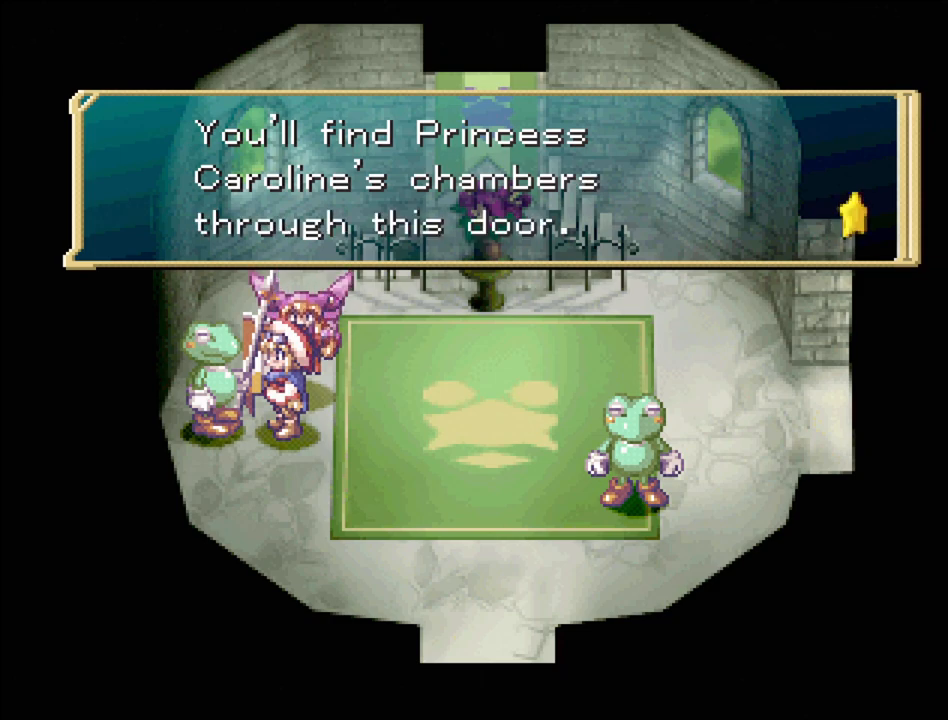
{"buttons": [], "events": []}
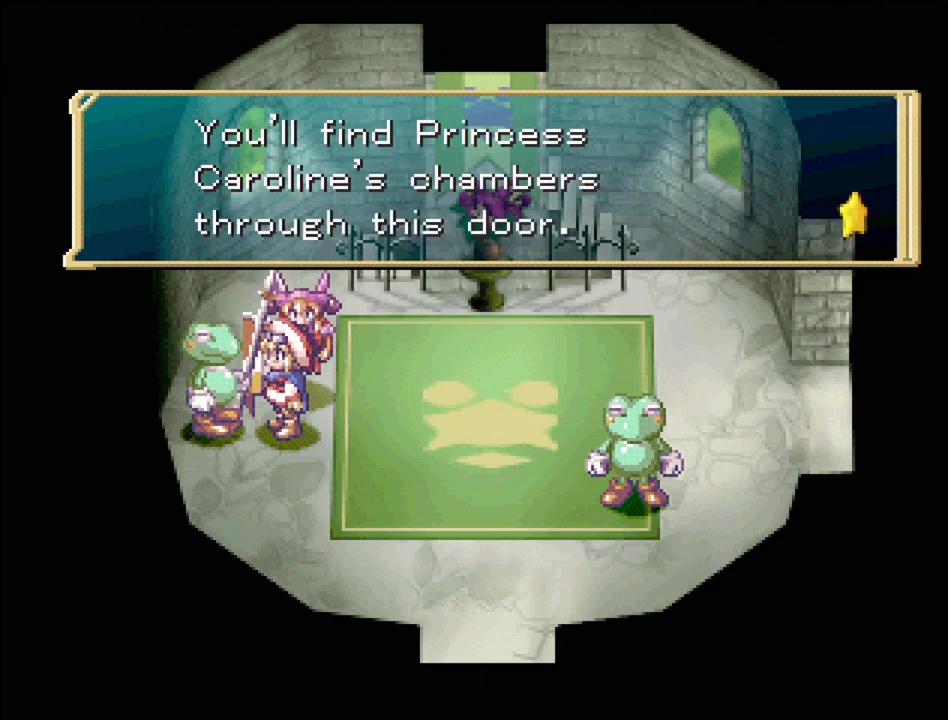
{"buttons": [], "events": [[67, "CROSS", "down"], [183, "CROSS", "up"]]}
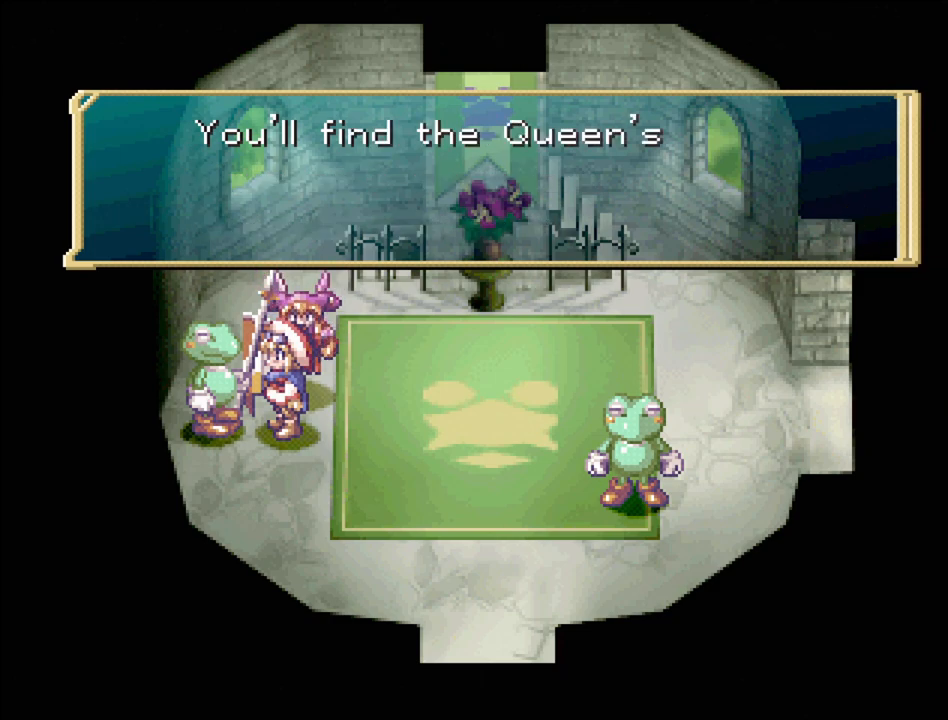
{"buttons": [], "events": []}
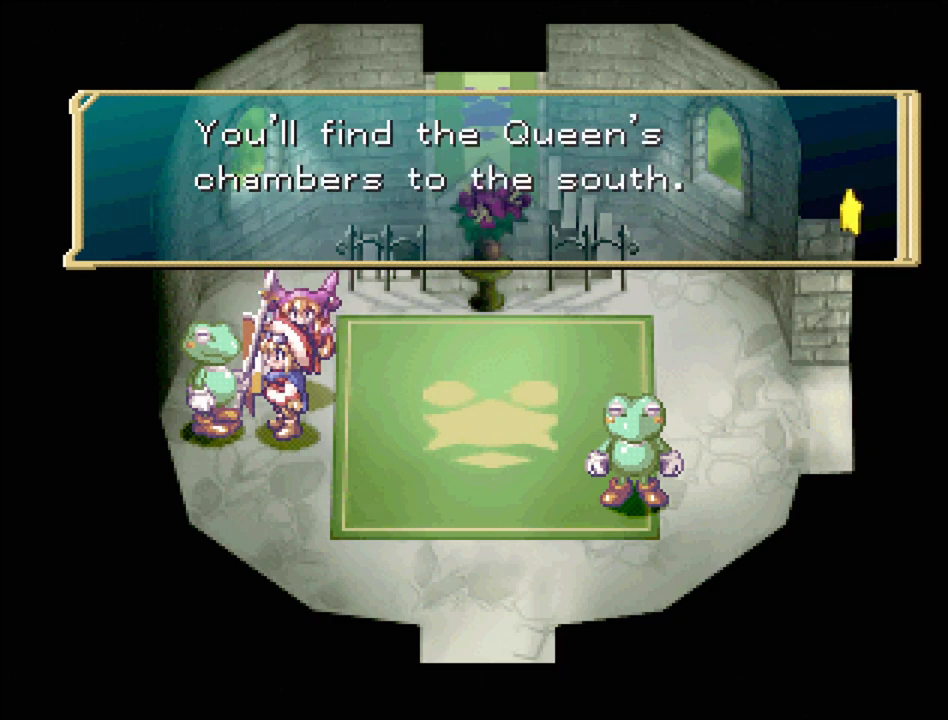
{"buttons": [], "events": []}
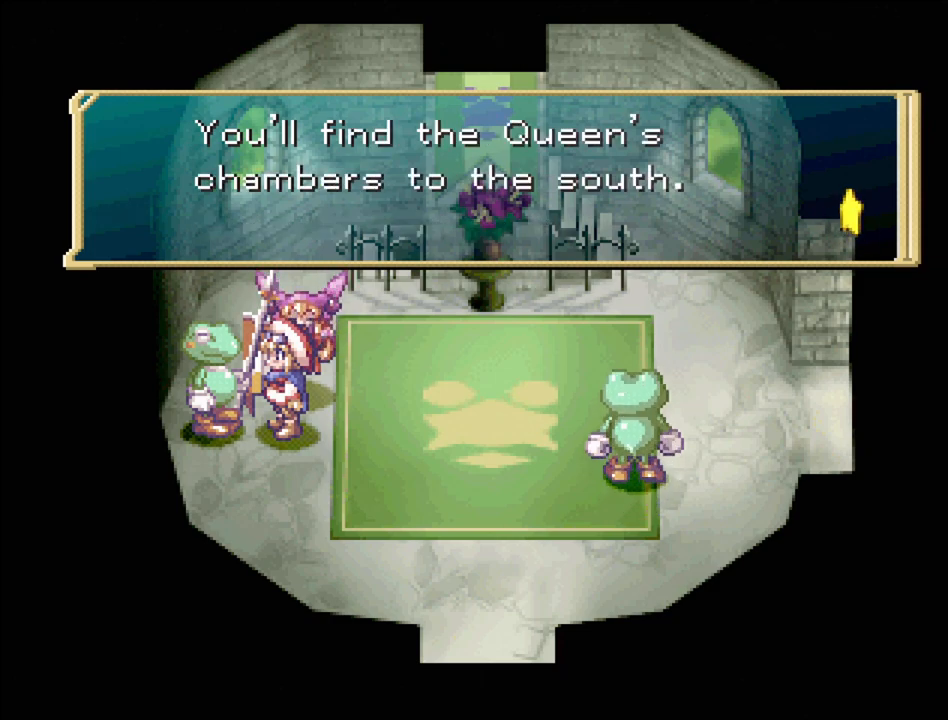
{"buttons": ["TRIANGLE", "DPAD_RIGHT"], "events": [[133, "CROSS", "down"], [250, "CROSS", "up"], [317, "DPAD_RIGHT", "down"], [417, "TRIANGLE", "down"]]}
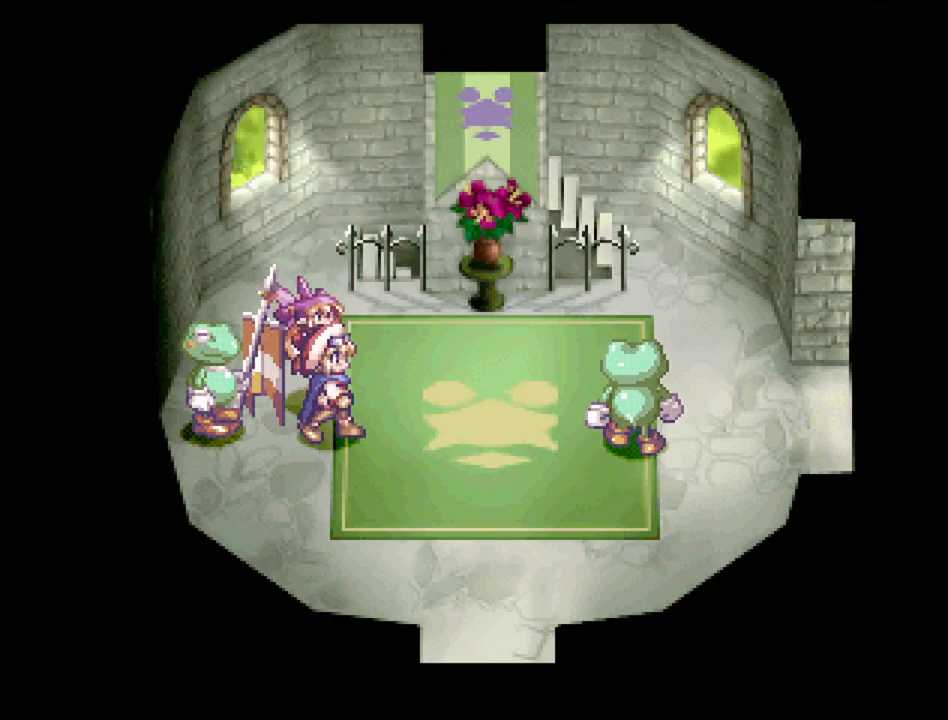
{"buttons": ["CROSS", "DPAD_RIGHT"], "events": [[400, "TRIANGLE", "up"], [483, "CROSS", "down"]]}
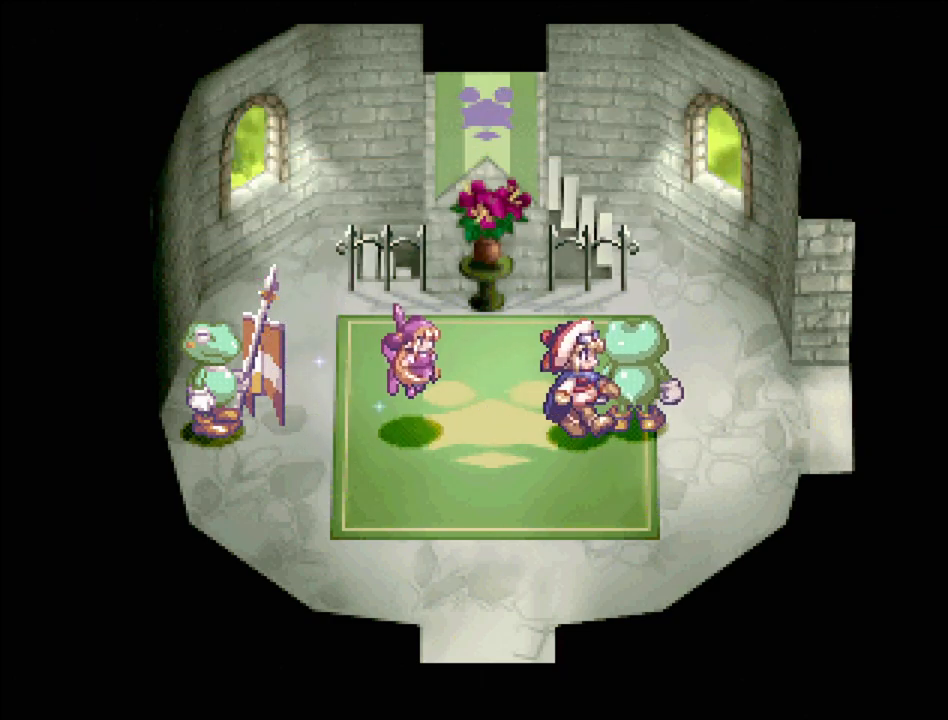
{"buttons": [], "events": [[33, "DPAD_RIGHT", "up"], [133, "CROSS", "up"]]}
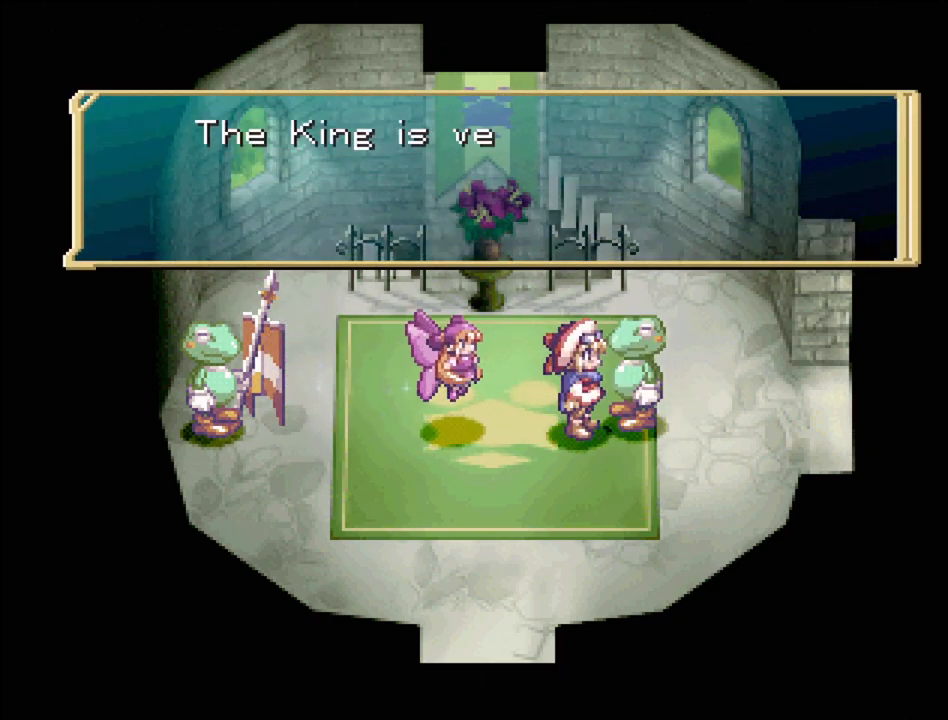
{"buttons": [], "events": []}
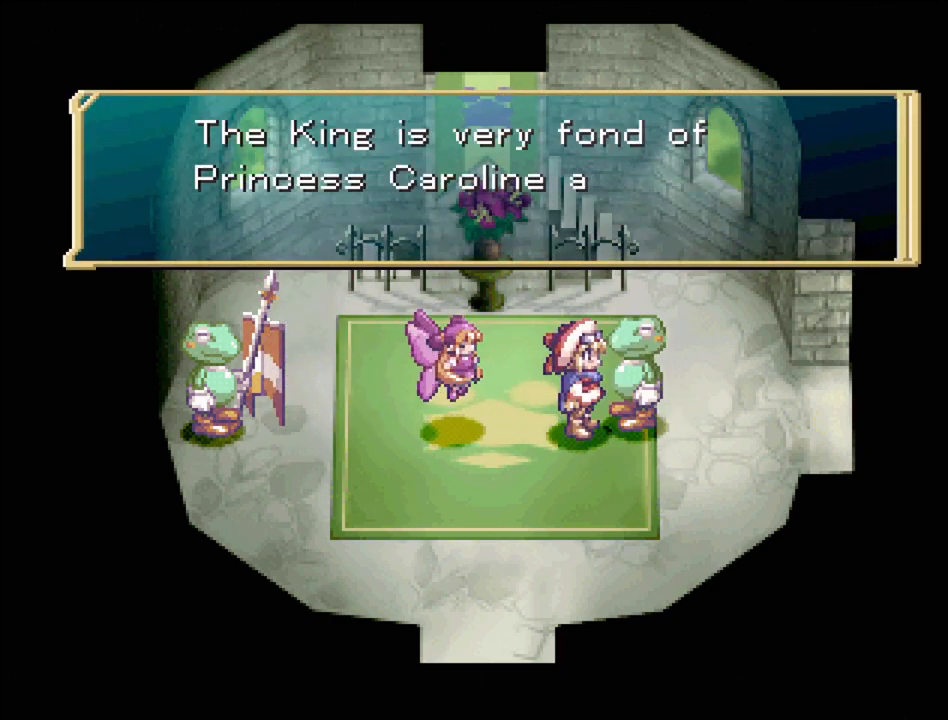
{"buttons": [], "events": []}
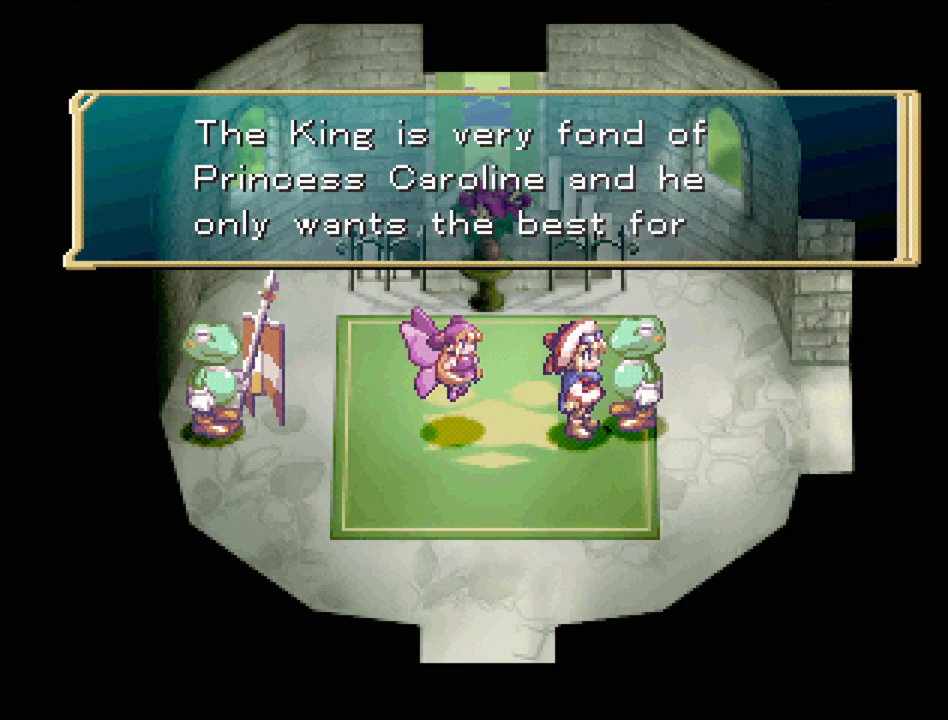
{"buttons": [], "events": []}
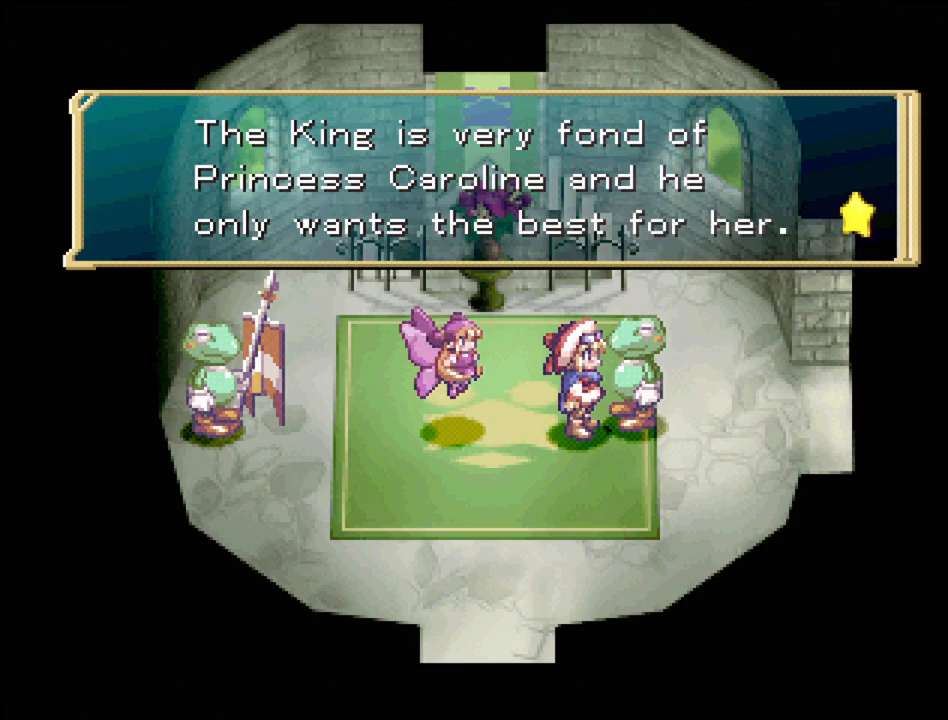
{"buttons": [], "events": [[217, "CROSS", "down"], [350, "CROSS", "up"]]}
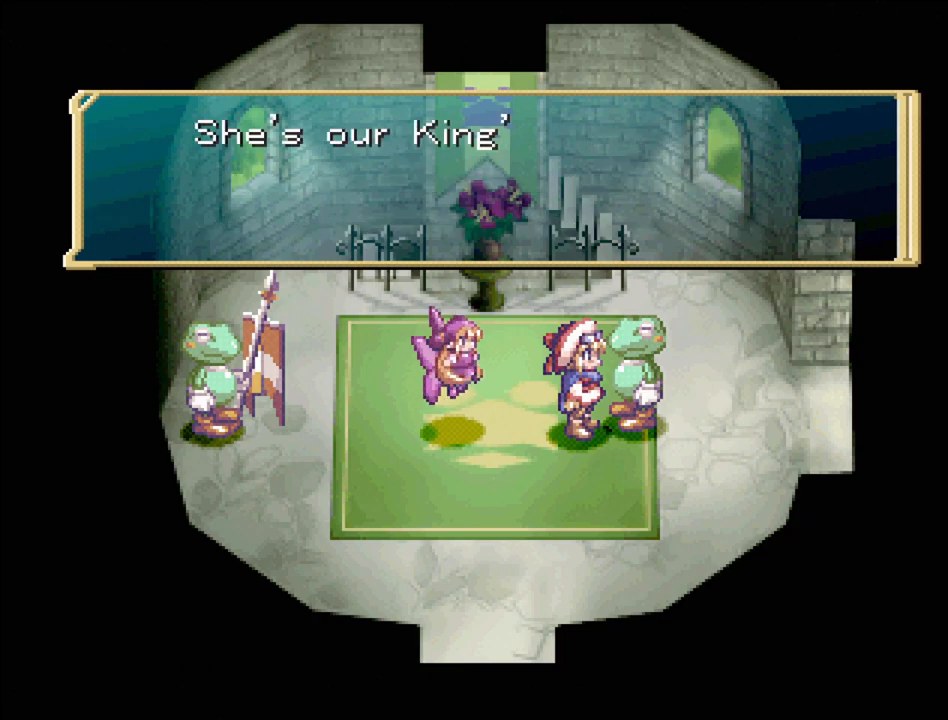
{"buttons": [], "events": []}
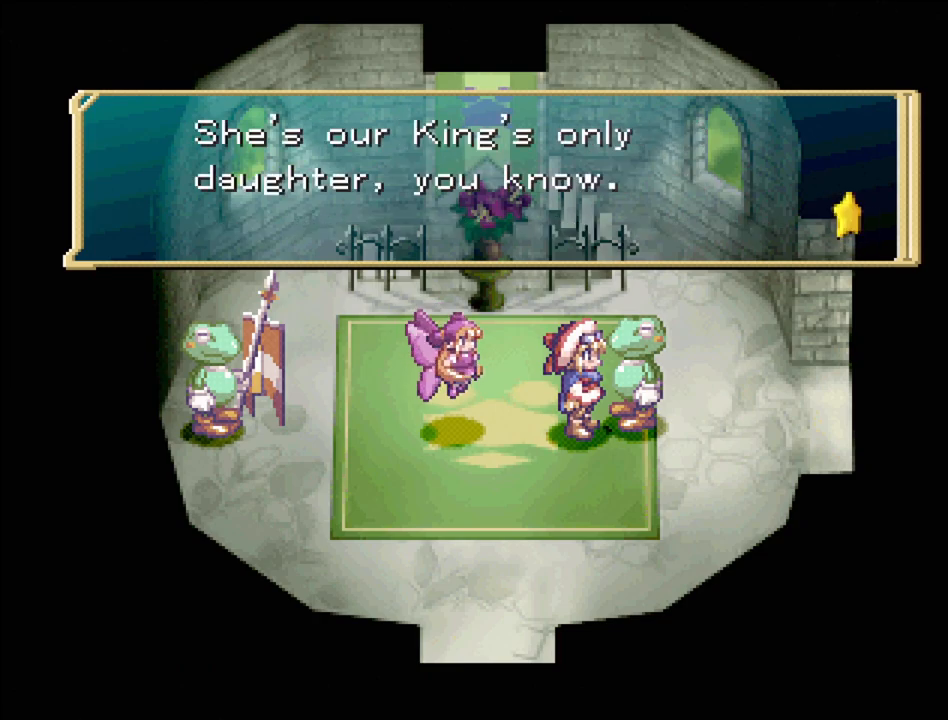
{"buttons": [], "events": []}